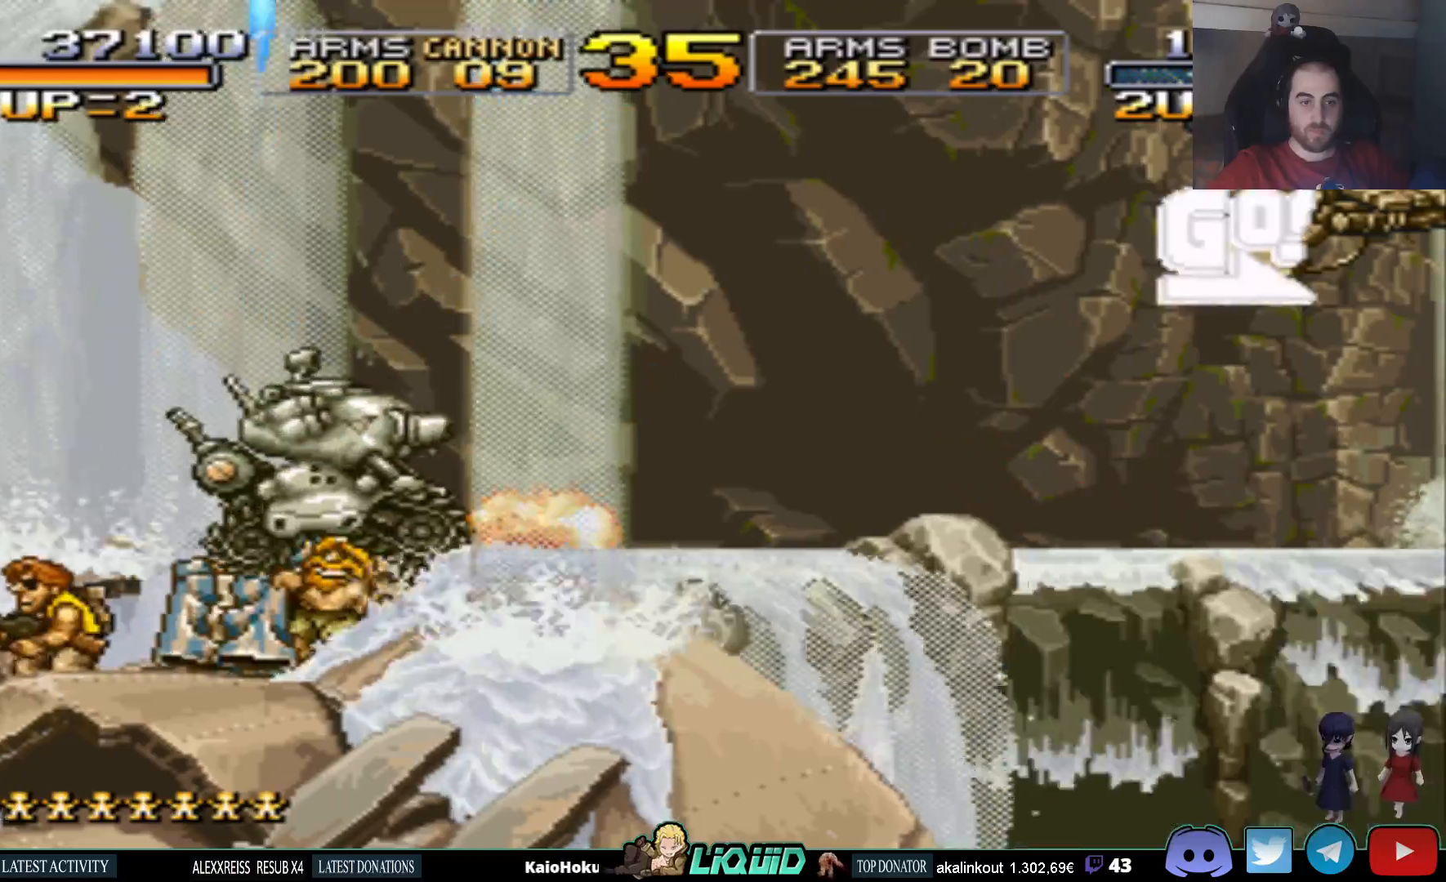
Gameplay with a controller (PlayStation layout); each line is a JSON object with the inputs held at the frame after it. "events" lists button and stick changes between this image and that frame as [ms after this image, input, new state], when the widget could be followed in between. Not read: left_stick right_stick.
{"buttons": ["SQUARE", "DPAD_UP", "DPAD_RIGHT"], "events": [[33, "DPAD_RIGHT", "down"], [83, "SQUARE", "down"], [200, "SQUARE", "up"], [267, "SQUARE", "down"], [417, "SQUARE", "up"], [500, "SQUARE", "down"]]}
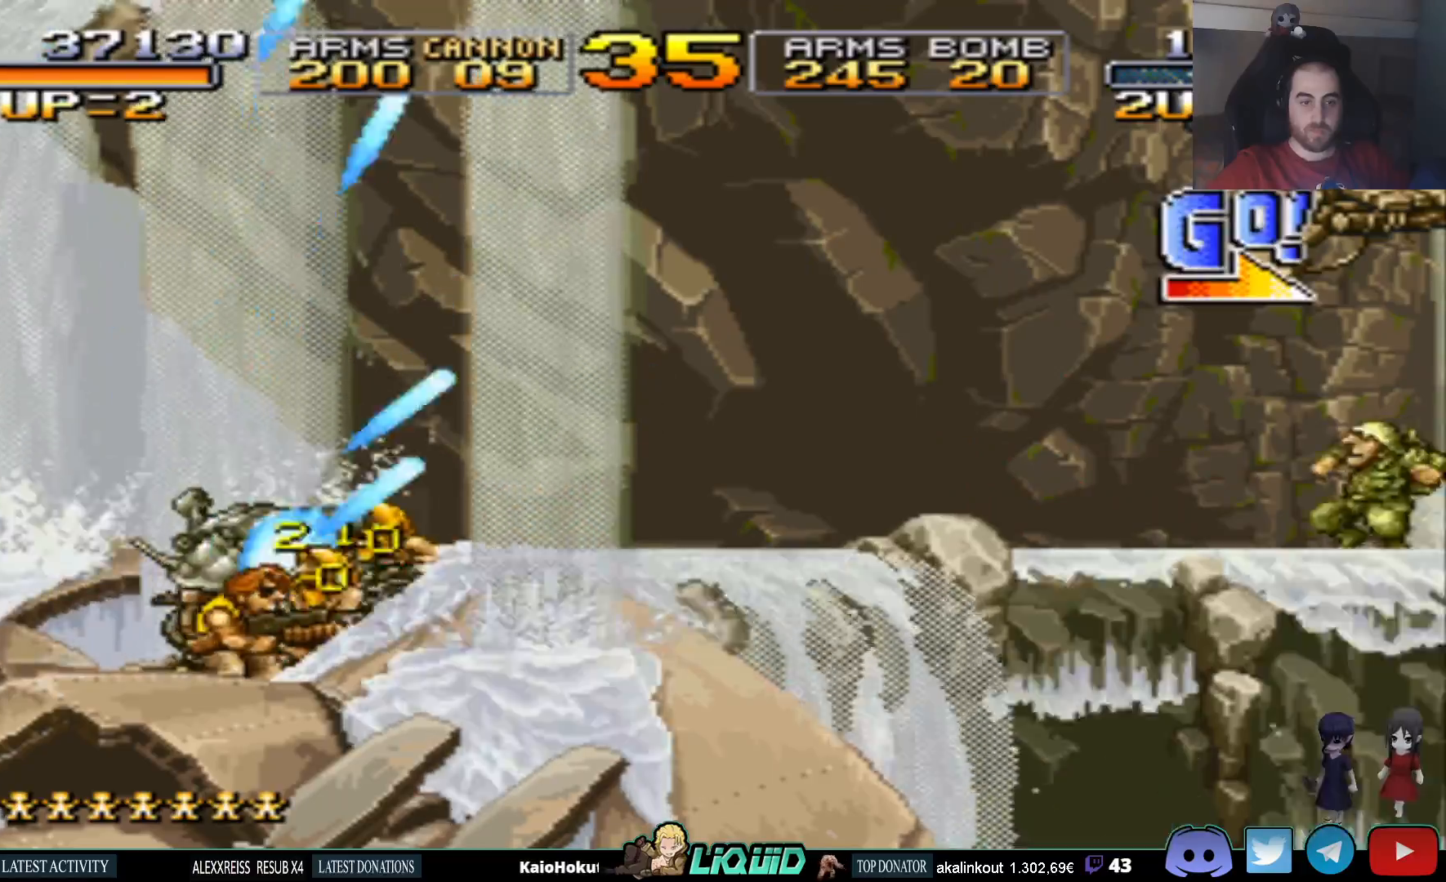
{"buttons": ["SQUARE", "DPAD_RIGHT"], "events": [[150, "SQUARE", "up"], [233, "SQUARE", "down"], [333, "DPAD_UP", "up"], [367, "SQUARE", "up"], [450, "SQUARE", "down"]]}
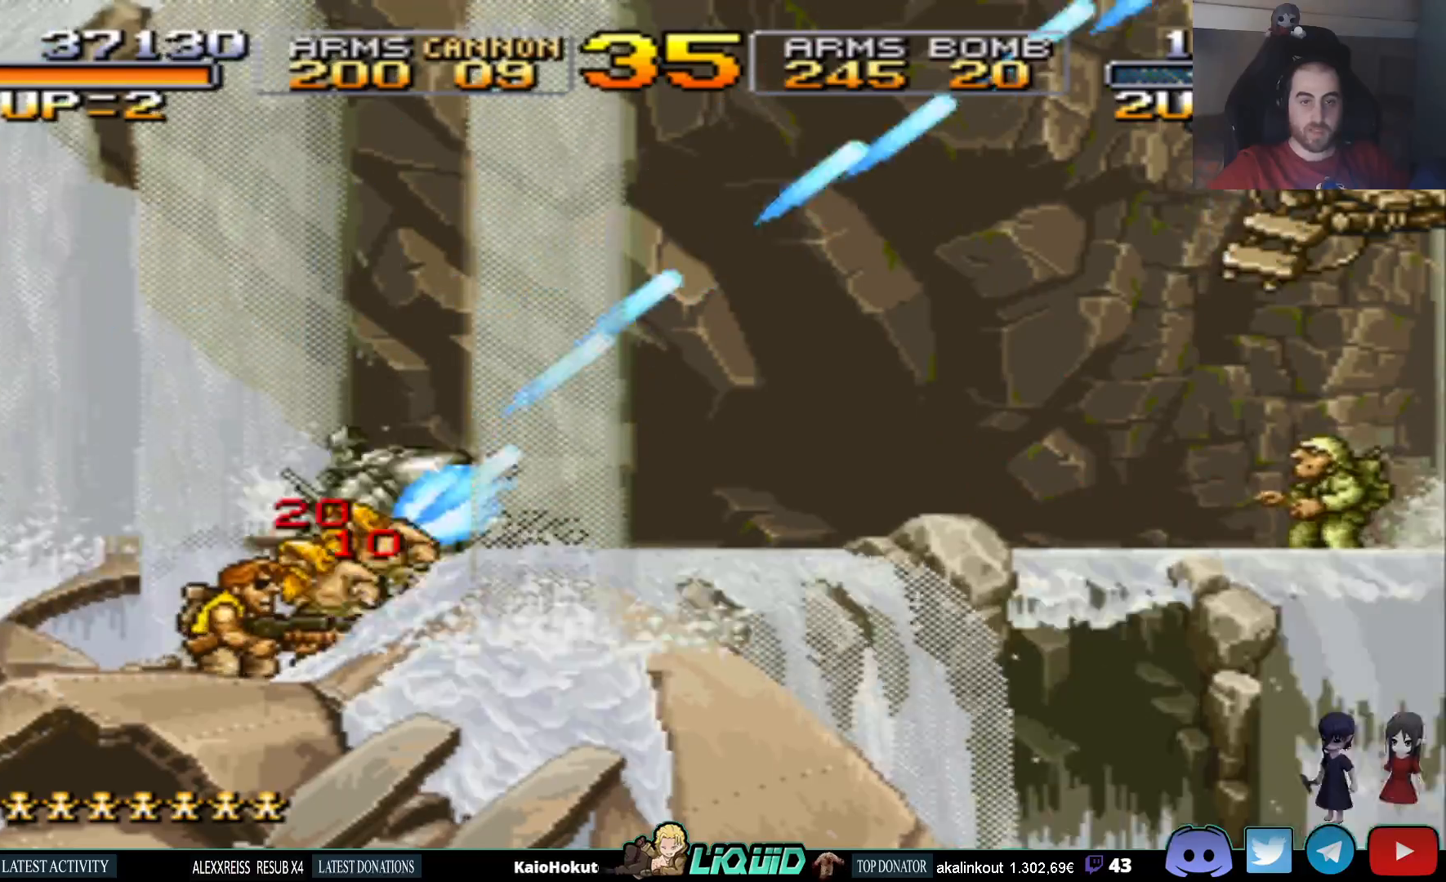
{"buttons": ["DPAD_UP"], "events": [[67, "SQUARE", "up"], [150, "SQUARE", "down"], [300, "SQUARE", "up"], [383, "SQUARE", "down"], [400, "DPAD_RIGHT", "up"], [400, "DPAD_UP", "down"], [467, "SQUARE", "up"]]}
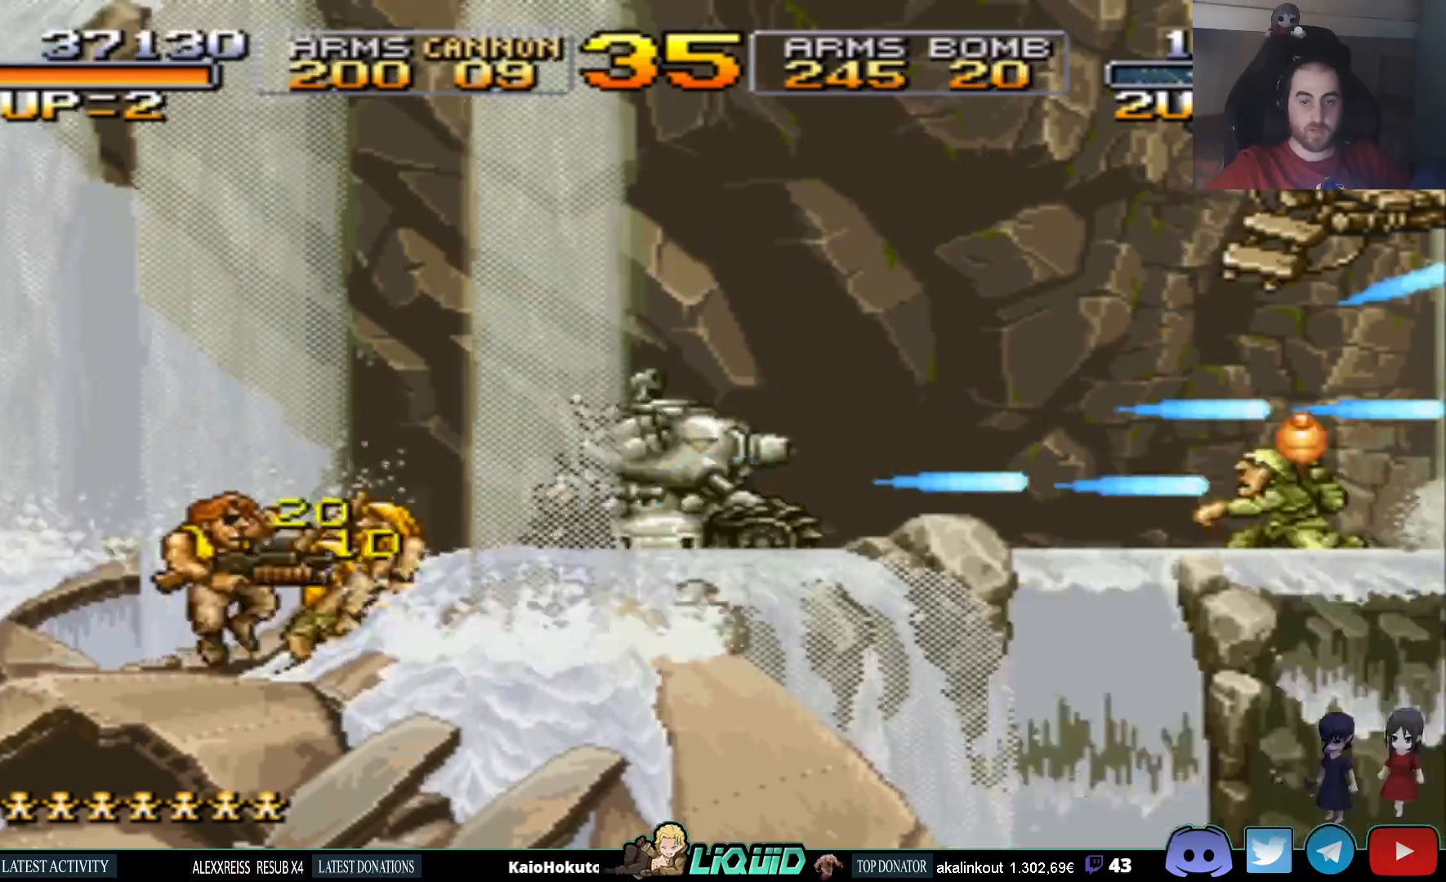
{"buttons": ["SQUARE", "DPAD_UP"], "events": [[17, "DPAD_LEFT", "down"], [67, "SQUARE", "down"], [183, "SQUARE", "up"], [267, "SQUARE", "down"], [283, "DPAD_LEFT", "up"], [367, "SQUARE", "up"], [450, "SQUARE", "down"]]}
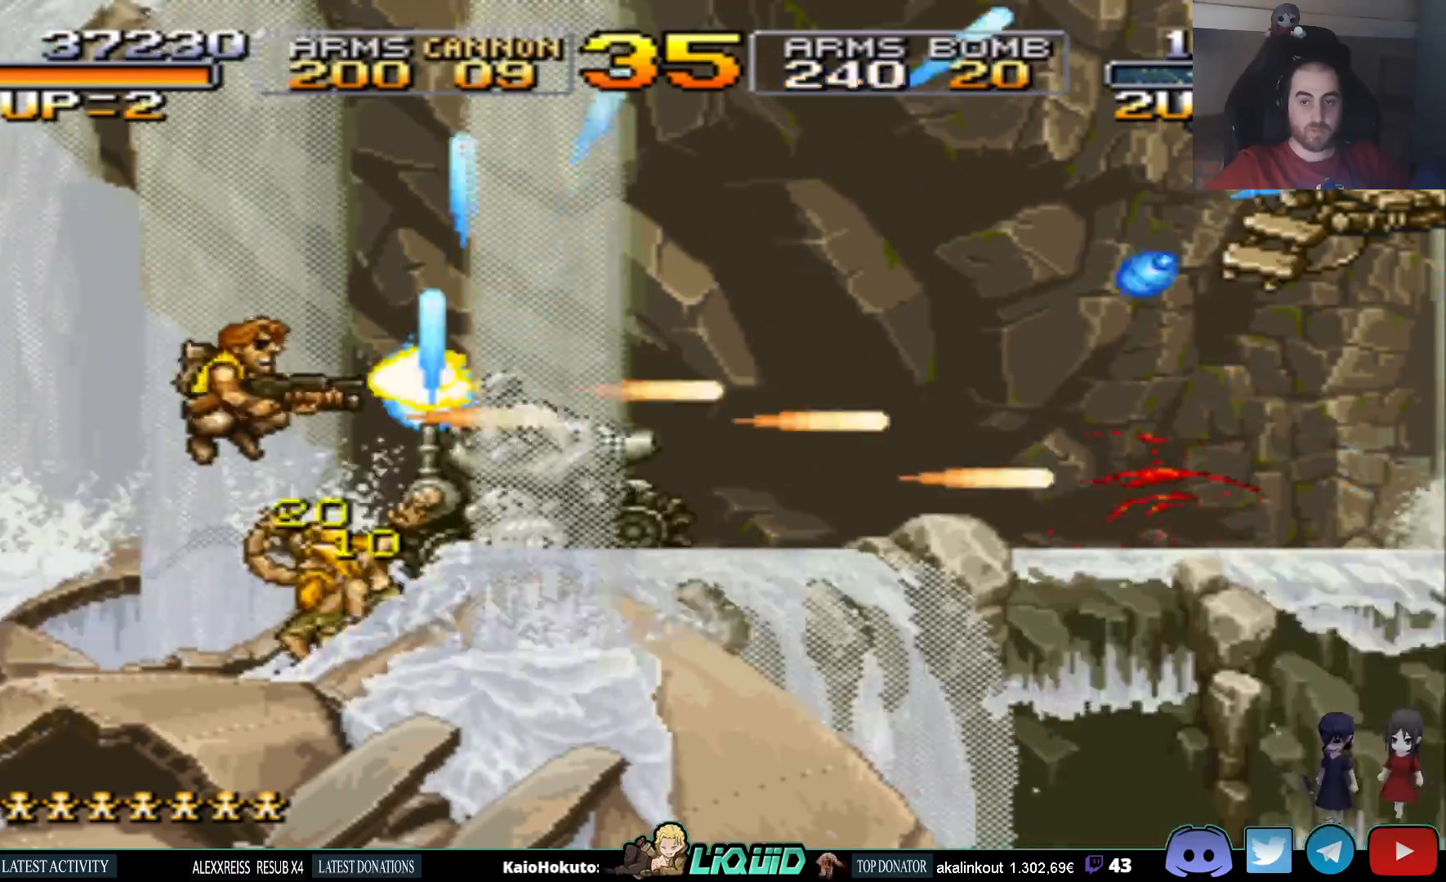
{"buttons": ["DPAD_UP"], "events": [[83, "SQUARE", "up"], [133, "SQUARE", "down"], [267, "SQUARE", "up"], [350, "SQUARE", "down"], [450, "SQUARE", "up"]]}
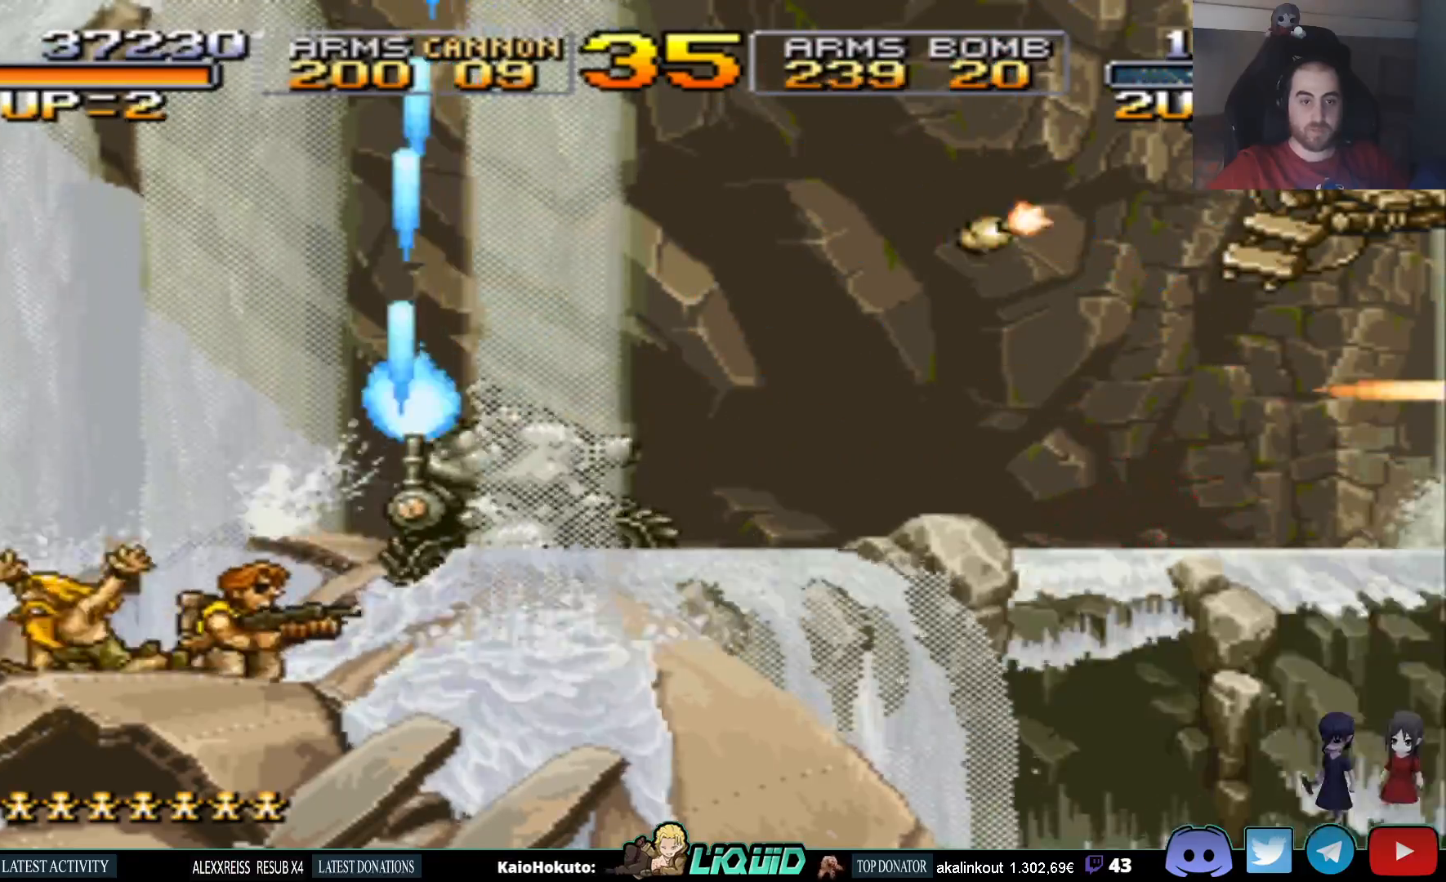
{"buttons": ["SQUARE", "DPAD_UP", "DPAD_RIGHT"], "events": [[183, "CROSS", "down"], [317, "CROSS", "up"], [400, "DPAD_RIGHT", "down"], [467, "SQUARE", "down"]]}
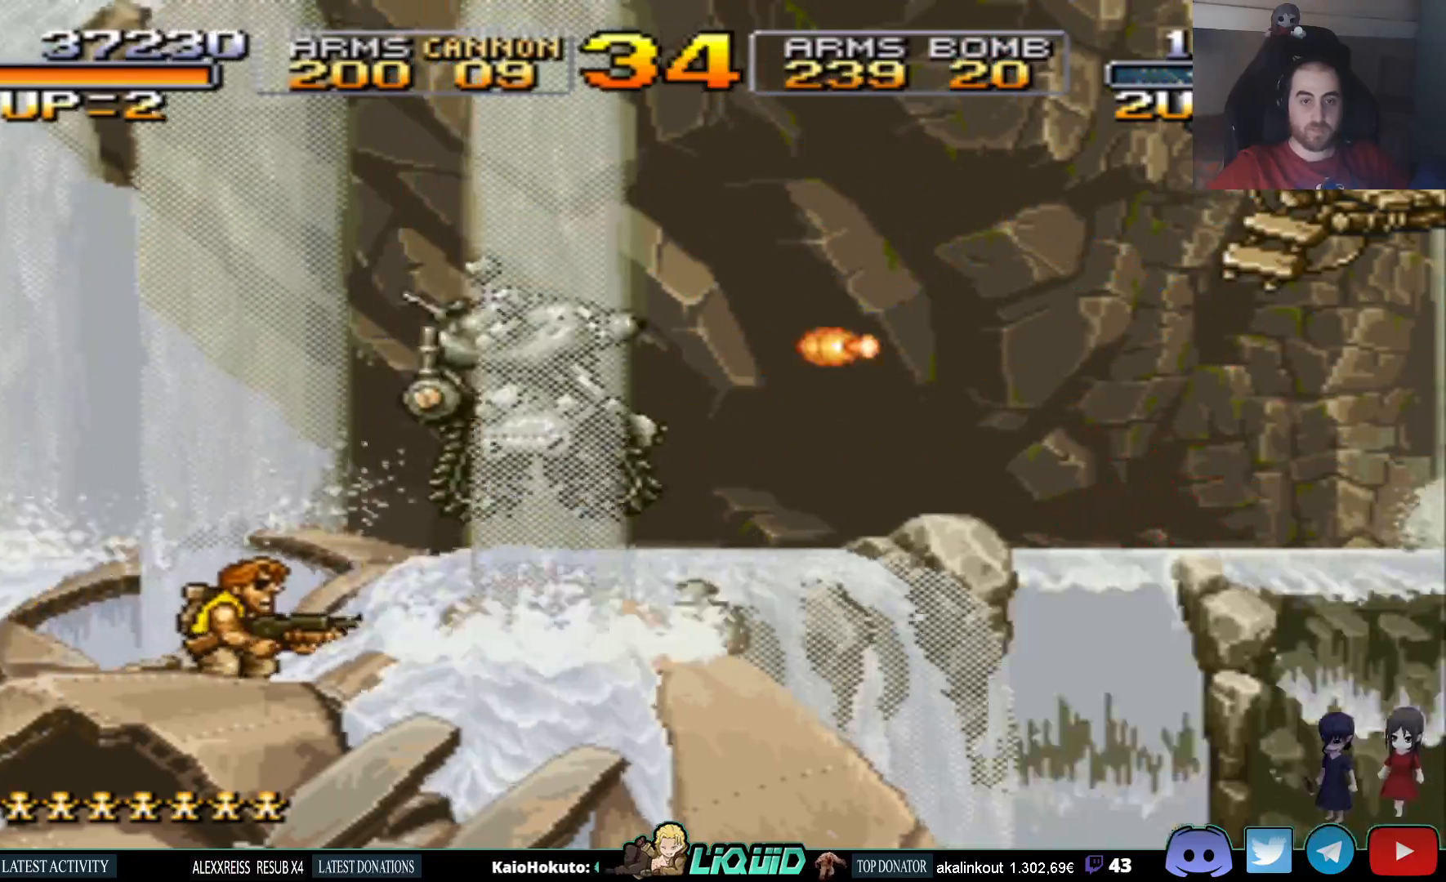
{"buttons": ["DPAD_UP", "DPAD_LEFT"], "events": [[100, "SQUARE", "up"], [117, "DPAD_RIGHT", "up"], [183, "SQUARE", "down"], [317, "SQUARE", "up"], [367, "SQUARE", "down"], [450, "DPAD_LEFT", "down"], [483, "SQUARE", "up"]]}
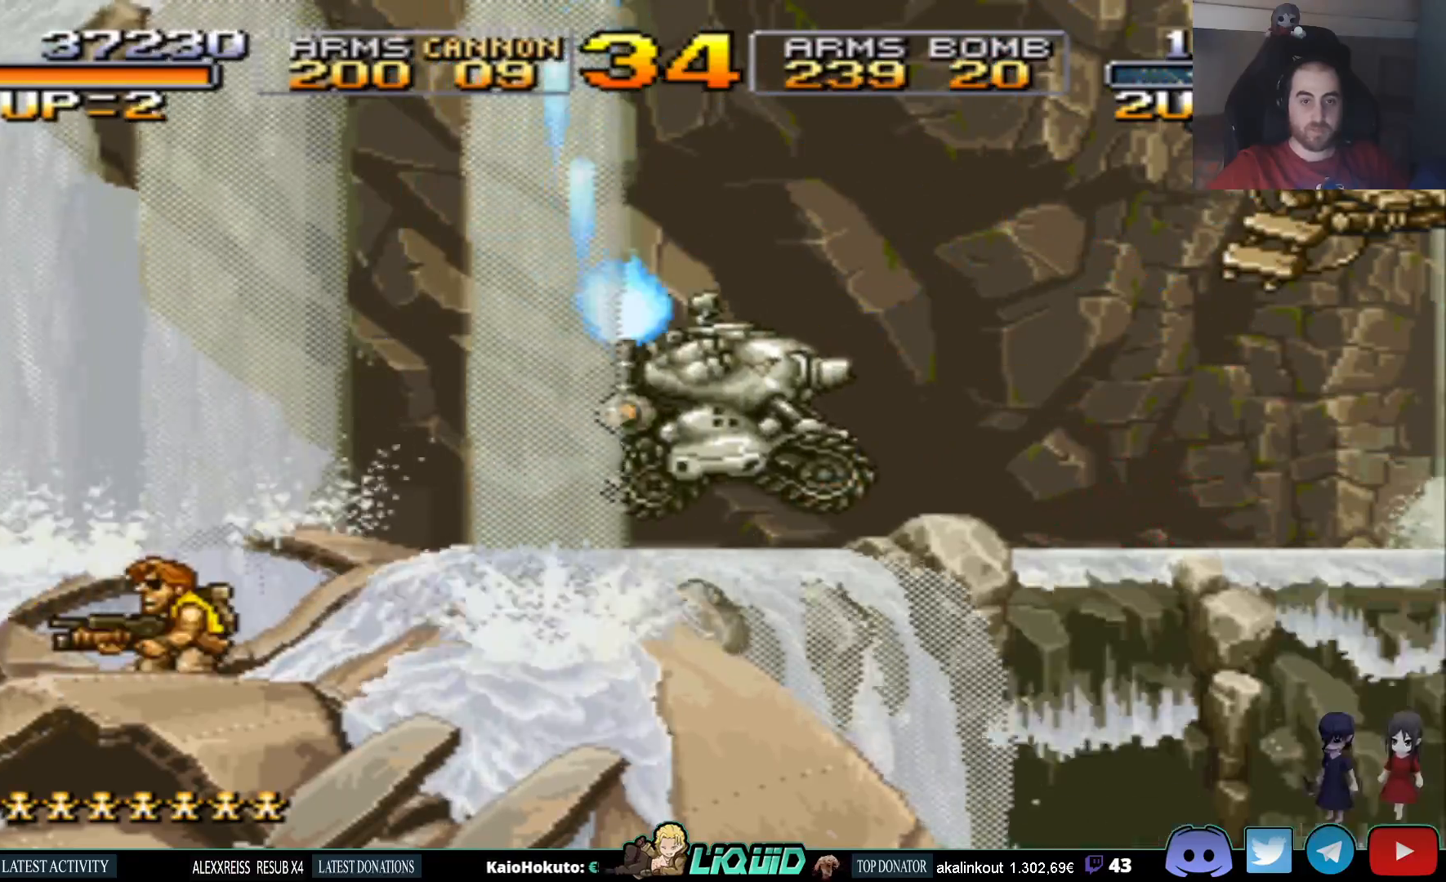
{"buttons": ["SQUARE", "DPAD_UP"], "events": [[67, "SQUARE", "down"], [133, "DPAD_LEFT", "up"], [183, "SQUARE", "up"], [250, "SQUARE", "down"], [367, "SQUARE", "up"], [450, "SQUARE", "down"]]}